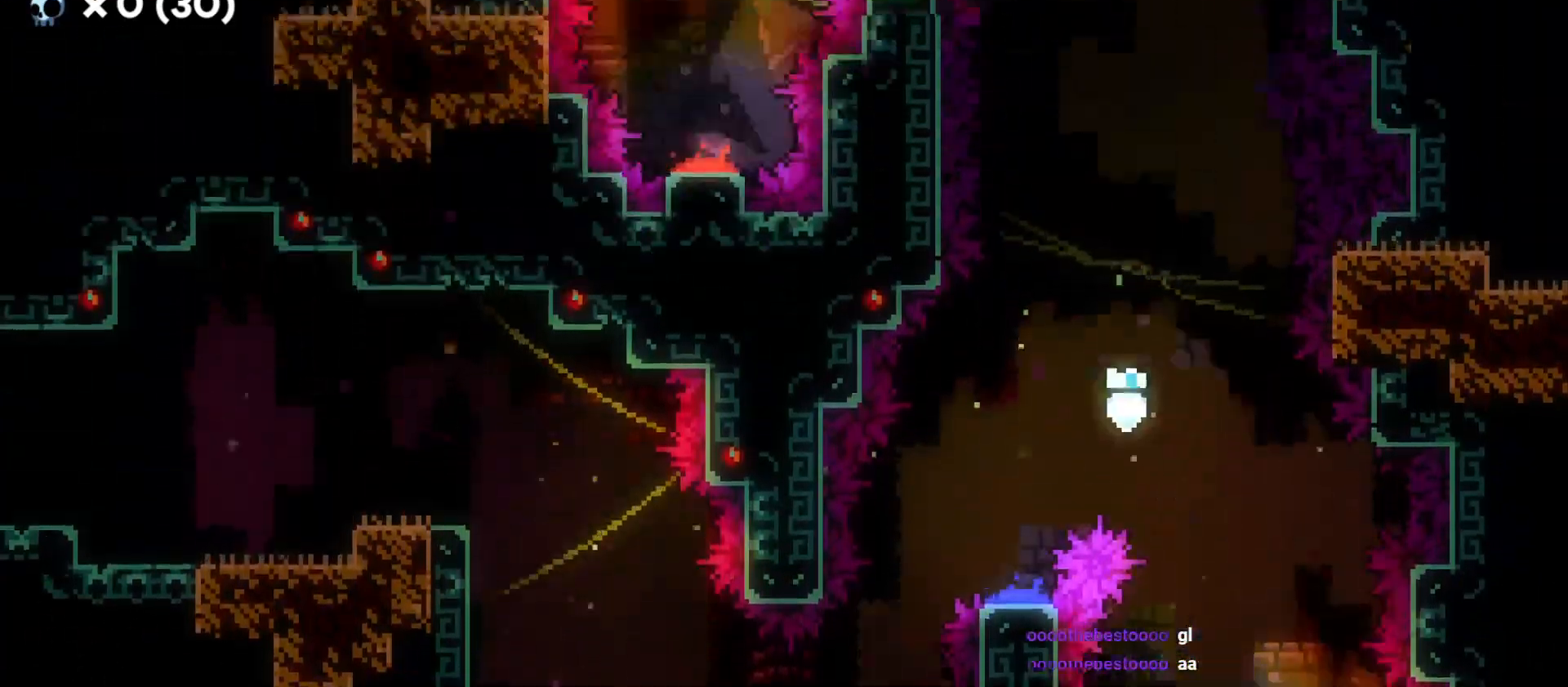
Gameplay with keyboard; each line is a JSON object with the keys held at the frame after it. "events" lists presses ("down") and releases ("up") of "a", "d", "dash", "demo", "grab", "grab2", "jump", "s" and "w" between this image and that frame as [ms after this image, input, new state], when the widget could be followed in between. No other keys are recorded. Mouse input is not recorded. Key names are as the overlay labels them; some are game actions (e.g. jump) rather than physical keys. Not read: jump2.
{"keys": ["s"], "events": [[383, "a", "up"]]}
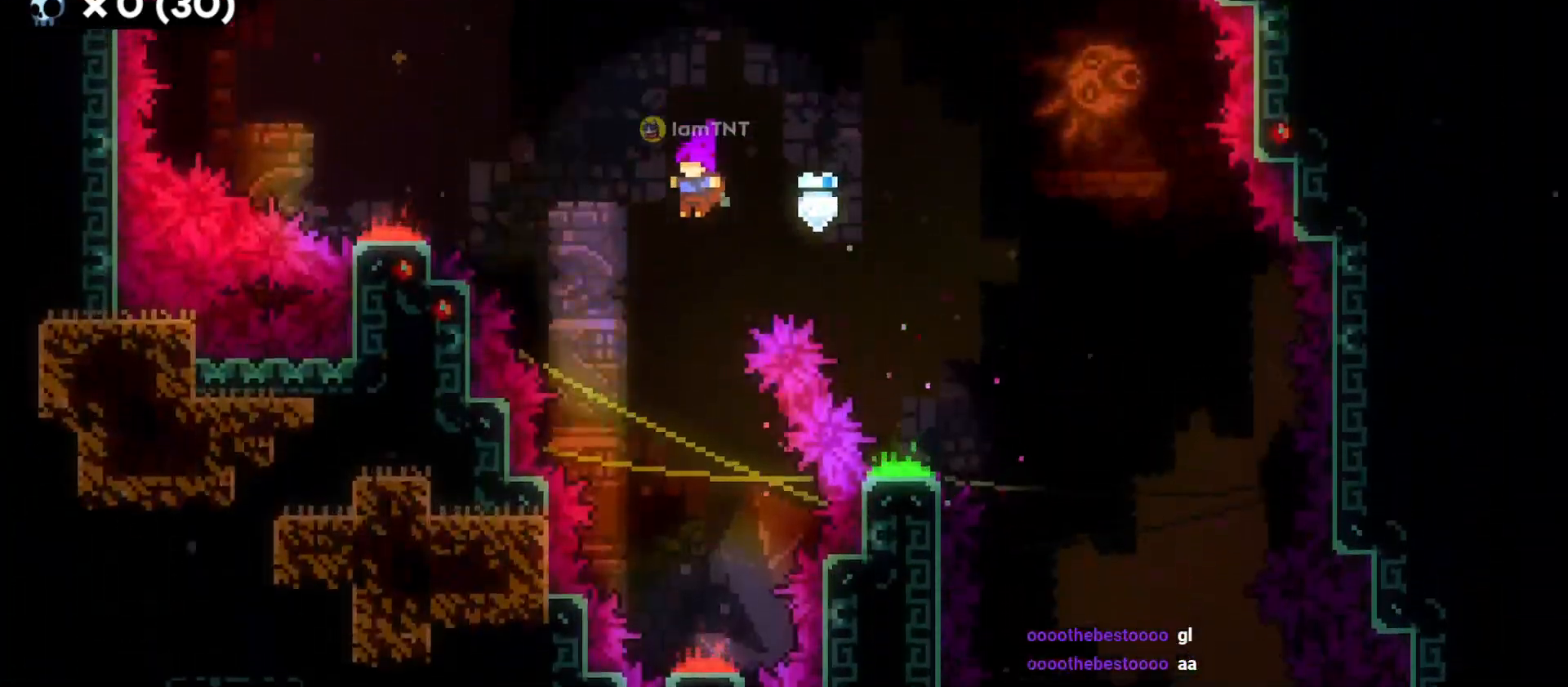
{"keys": [], "events": [[483, "s", "up"]]}
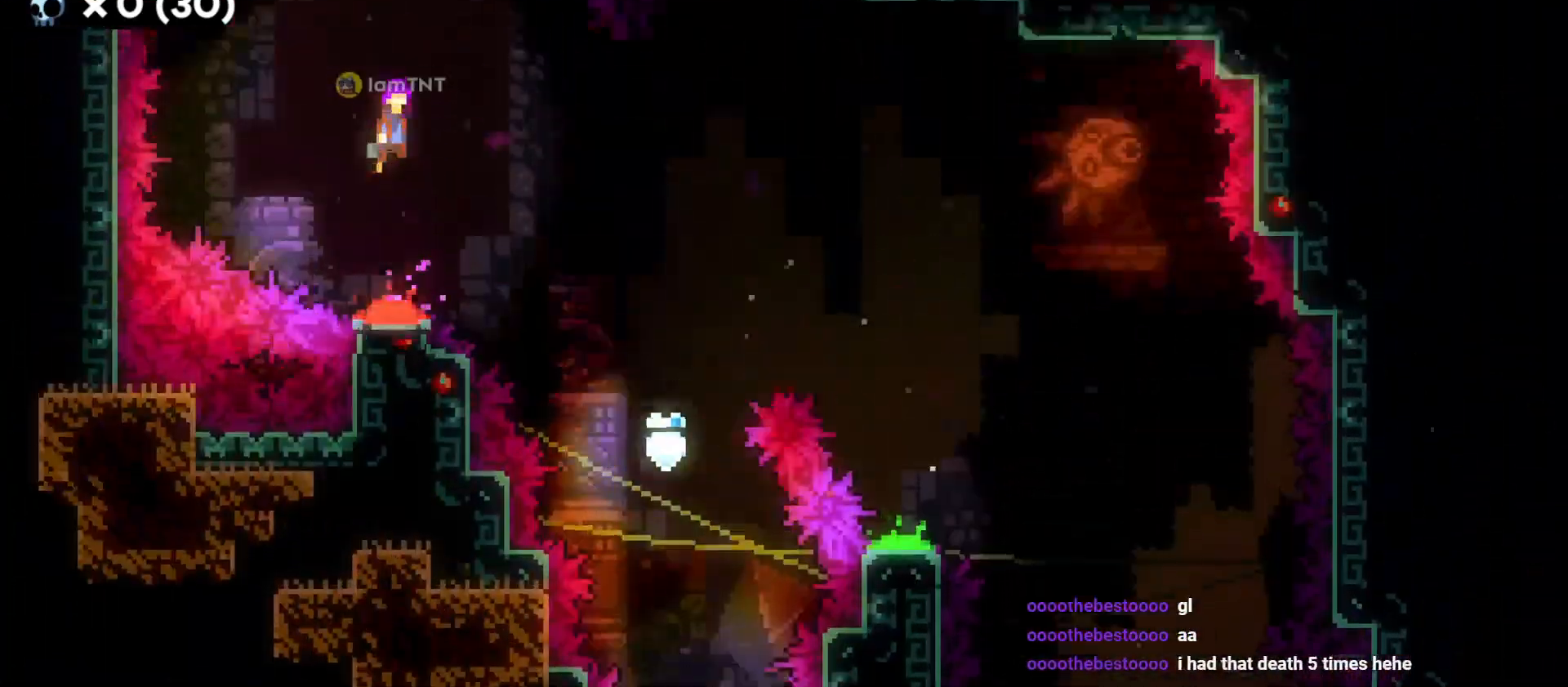
{"keys": ["d"], "events": [[66, "w", "down"], [216, "dash", "down"], [366, "dash", "up"], [416, "w", "up"], [483, "d", "down"]]}
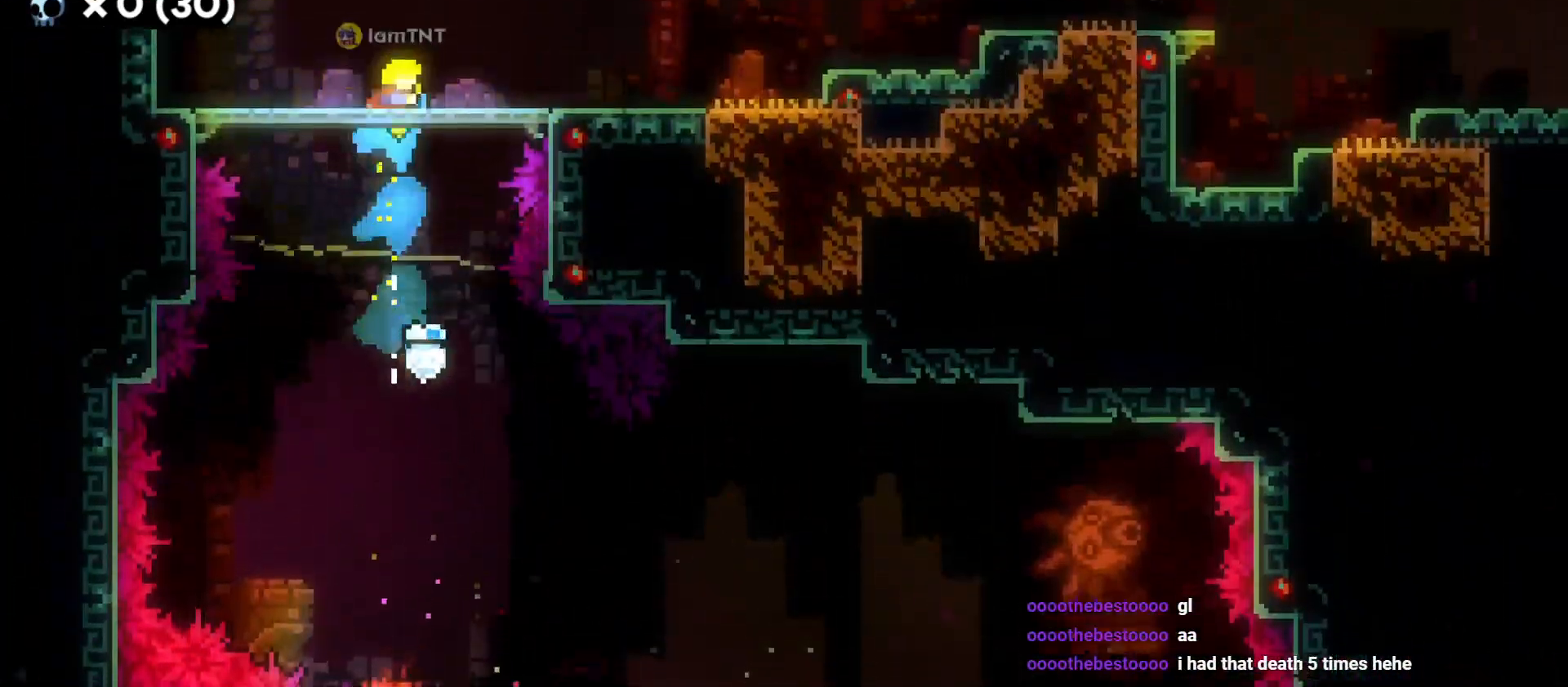
{"keys": ["d", "jump"], "events": [[233, "dash", "down"], [400, "dash", "up"], [433, "jump", "down"]]}
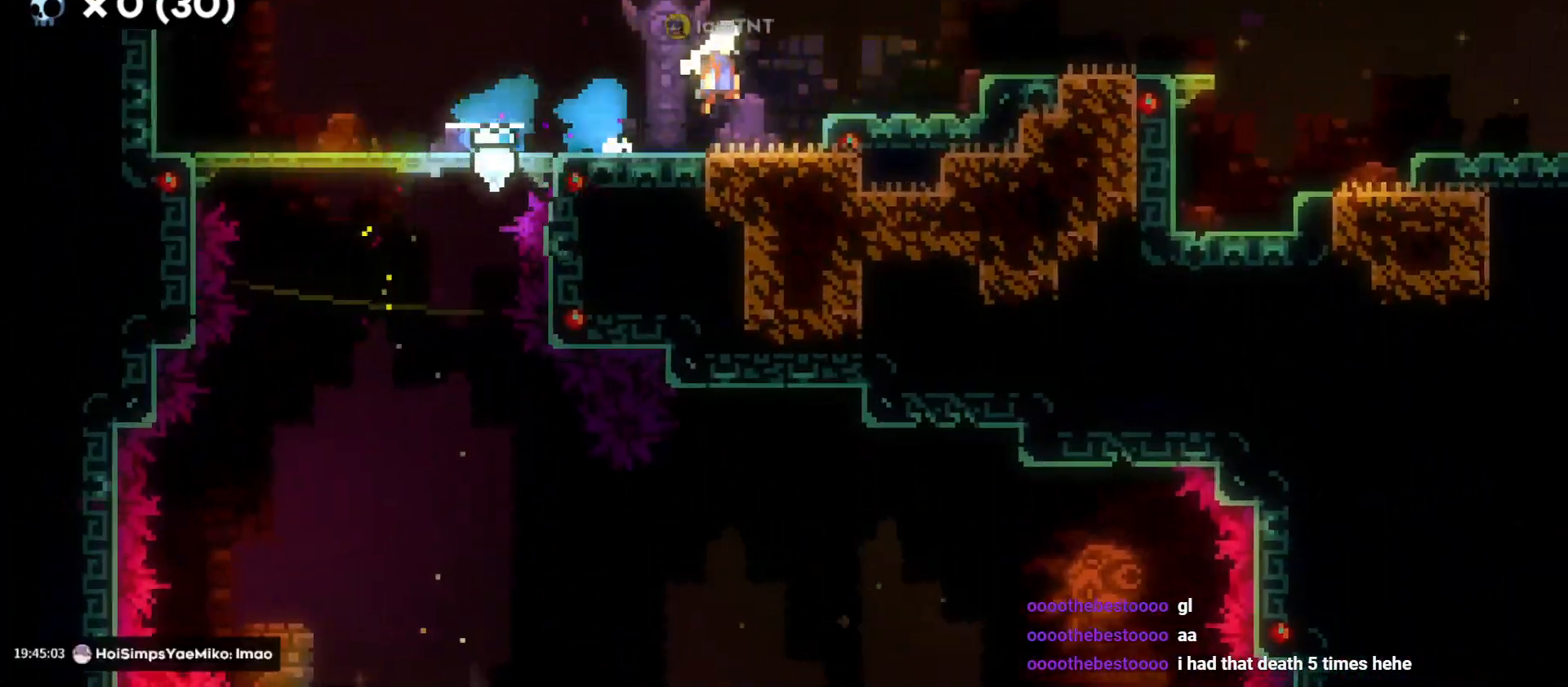
{"keys": ["d", "jump"], "events": [[183, "jump", "up"], [250, "s", "down"], [266, "dash", "down"], [433, "dash", "up"], [433, "s", "up"], [483, "jump", "down"]]}
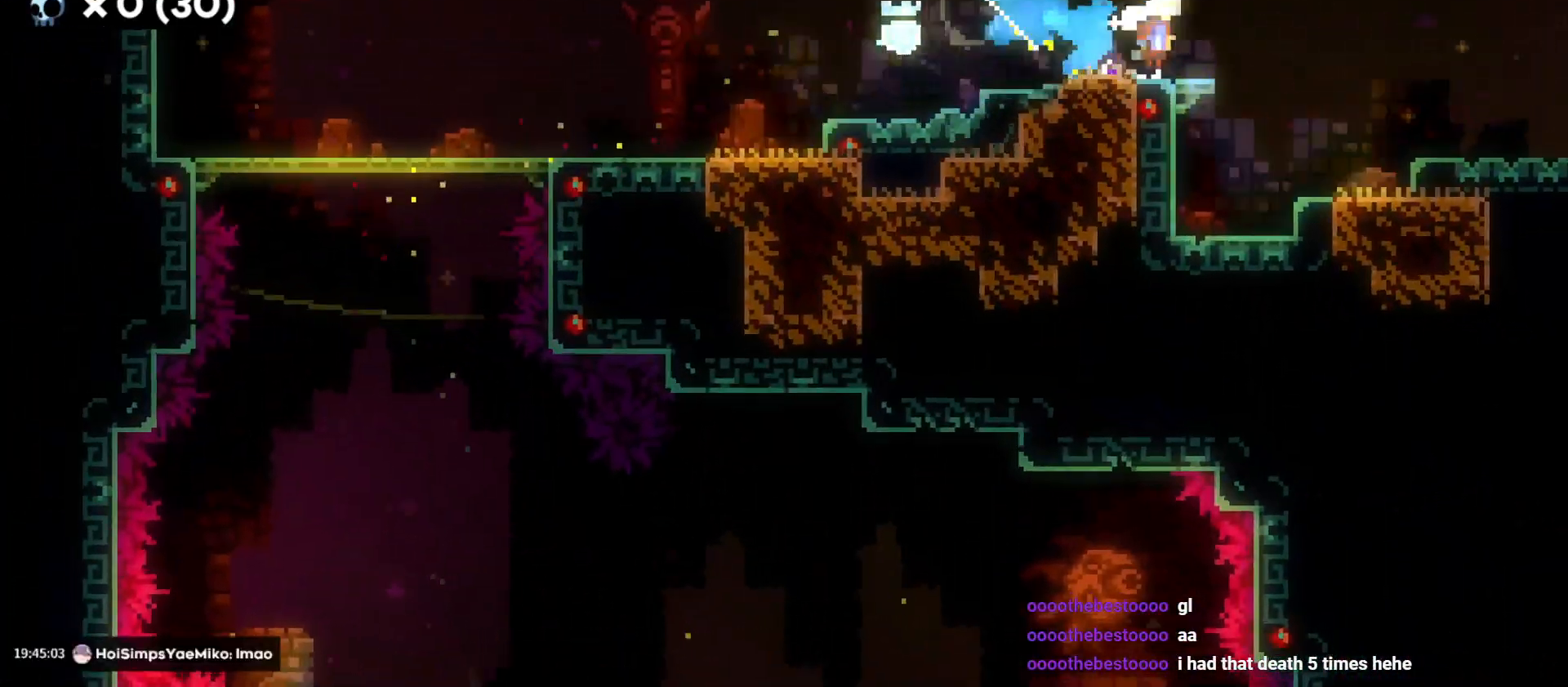
{"keys": ["d", "jump"], "events": []}
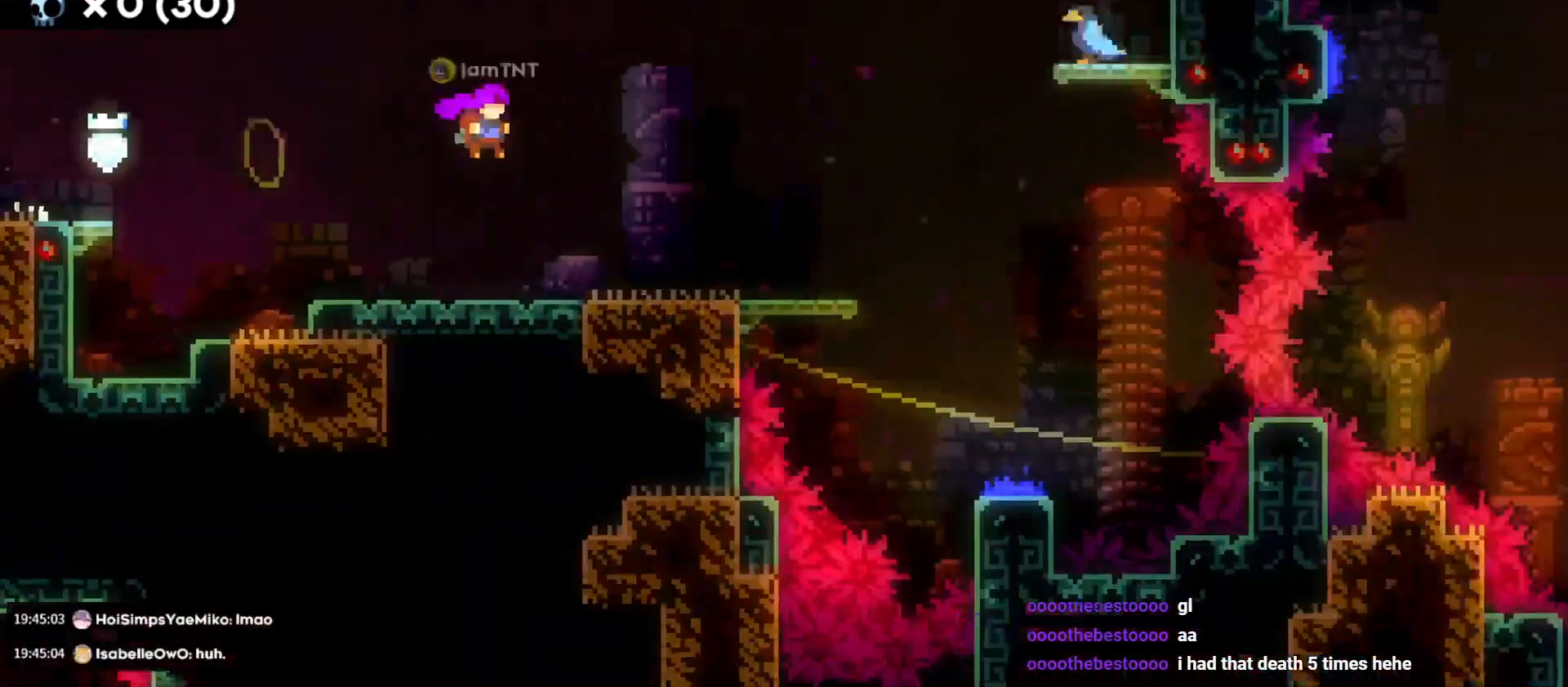
{"keys": ["d"], "events": [[350, "jump", "up"]]}
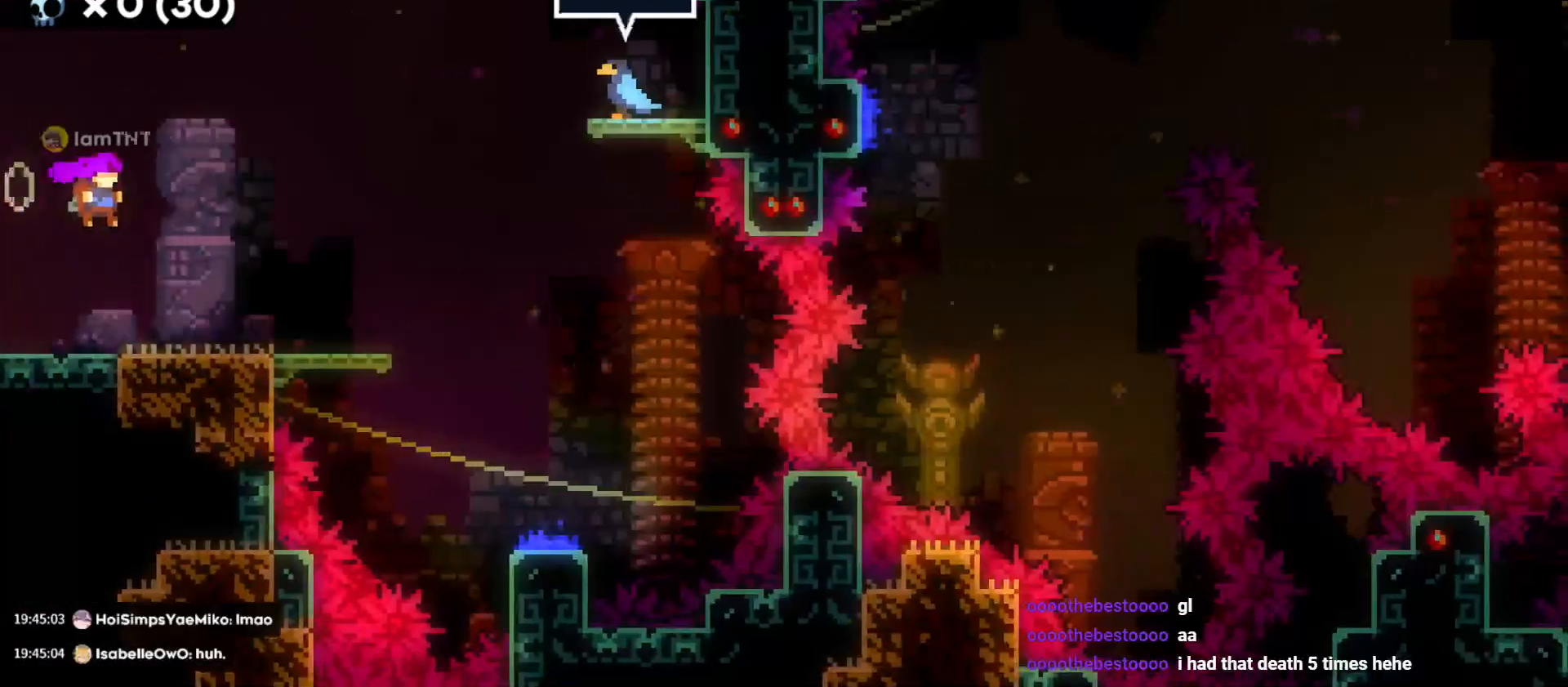
{"keys": ["s"], "events": [[266, "jump", "down"], [400, "d", "up"], [433, "jump", "up"], [483, "s", "down"]]}
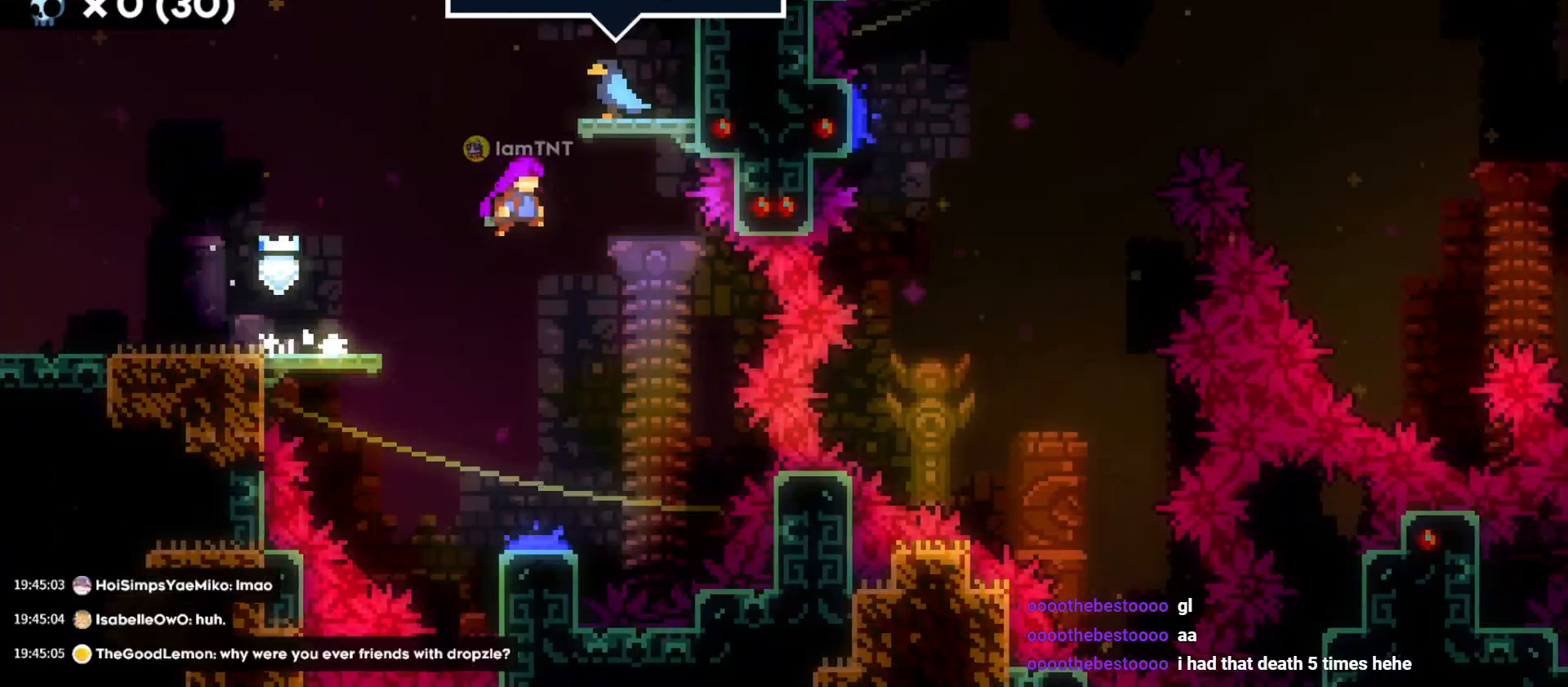
{"keys": ["d"], "events": [[433, "d", "down"], [466, "s", "up"]]}
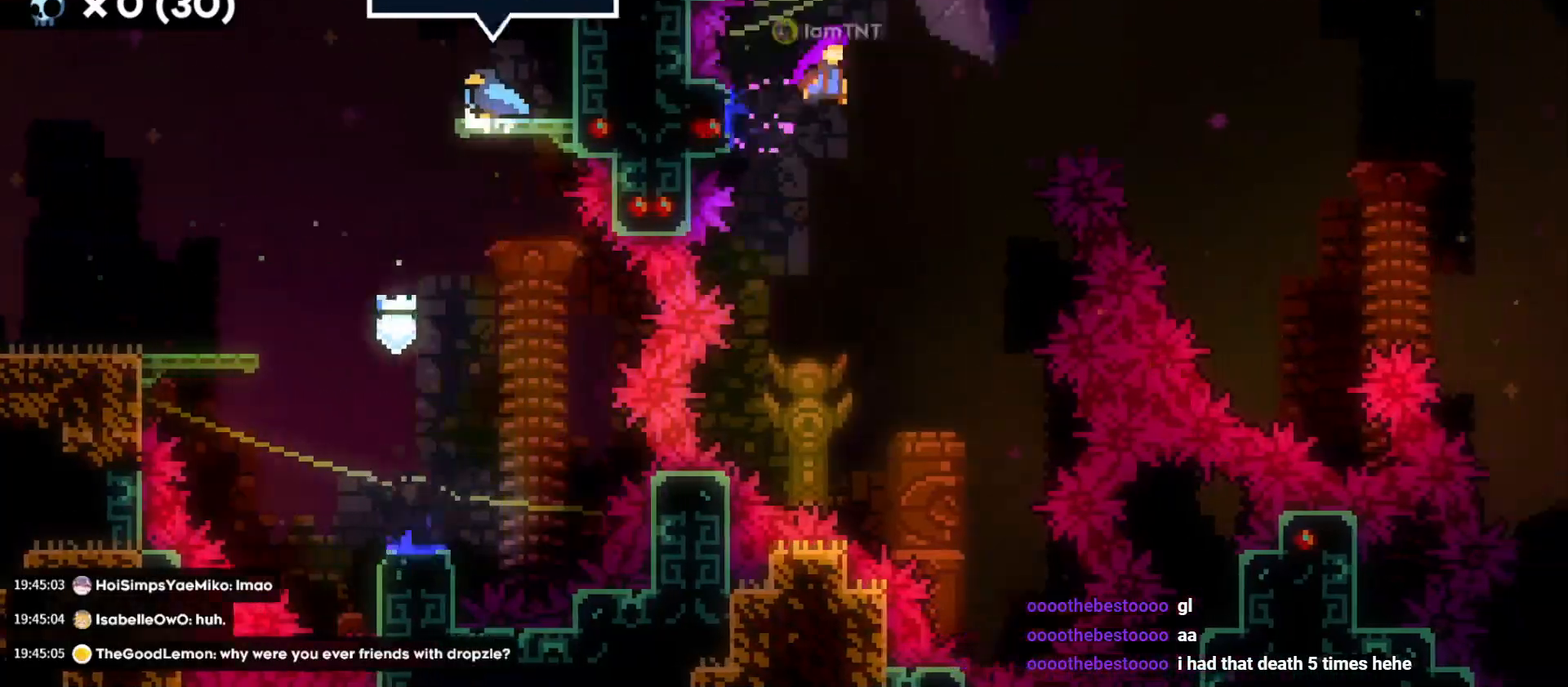
{"keys": ["d"], "events": []}
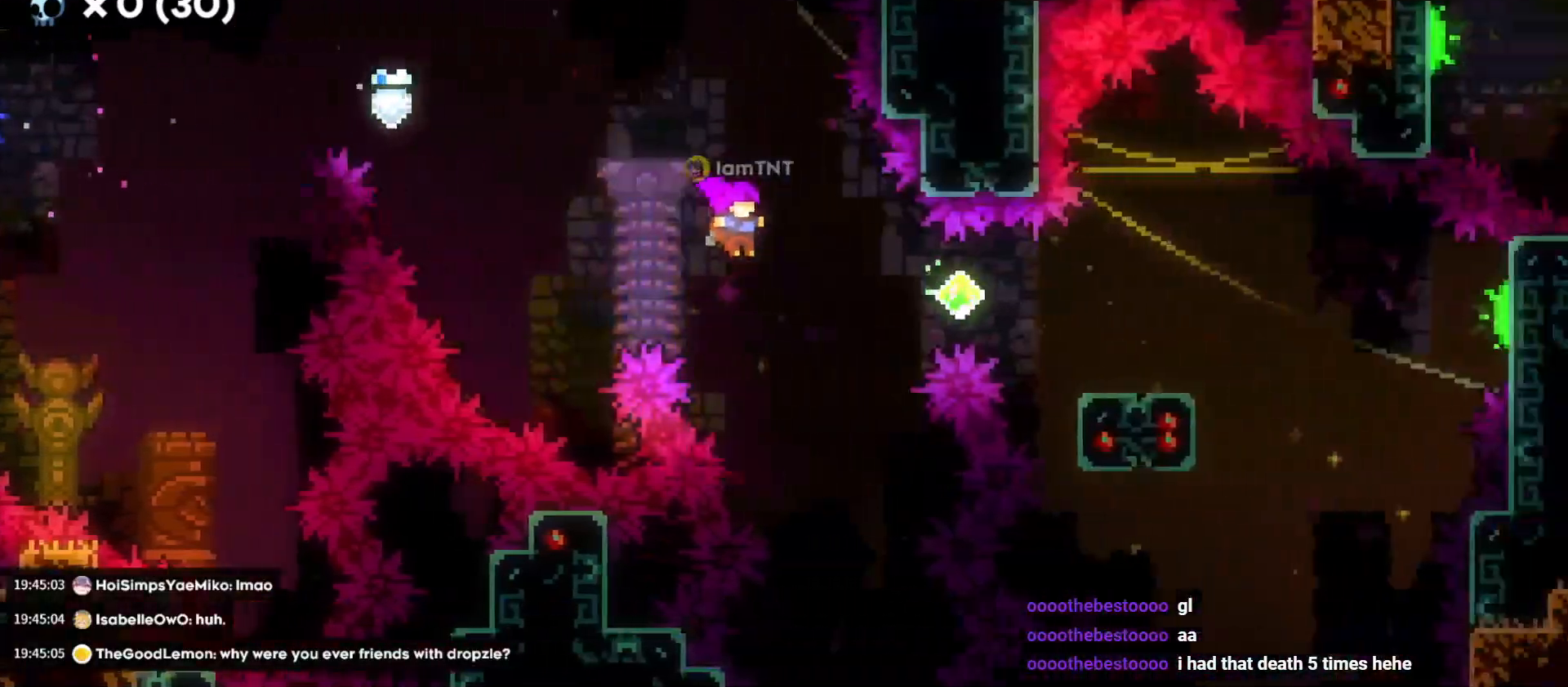
{"keys": ["d", "dash", "s"], "events": [[33, "dash", "down"], [166, "dash", "up"], [366, "s", "down"], [433, "dash", "down"]]}
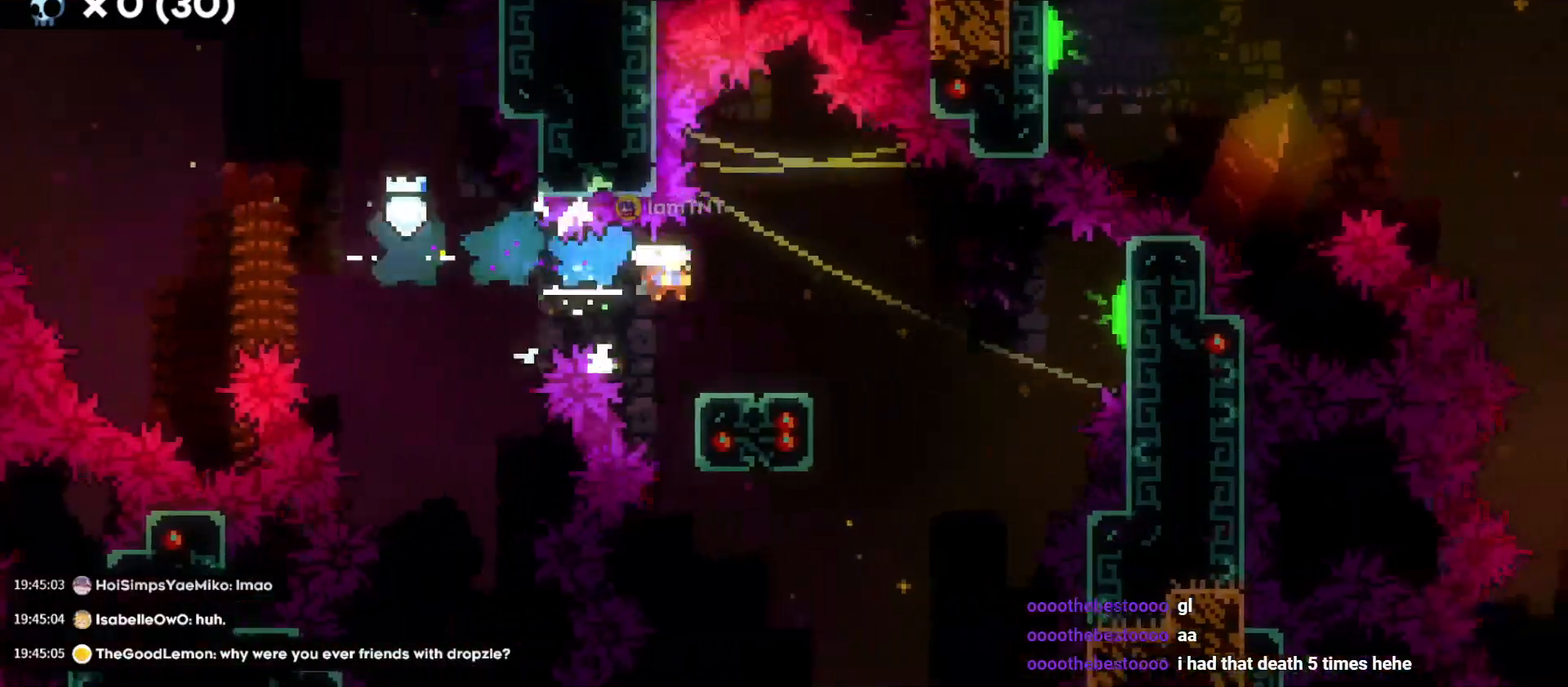
{"keys": ["d", "jump"], "events": [[66, "dash", "up"], [116, "jump", "down"], [116, "s", "up"]]}
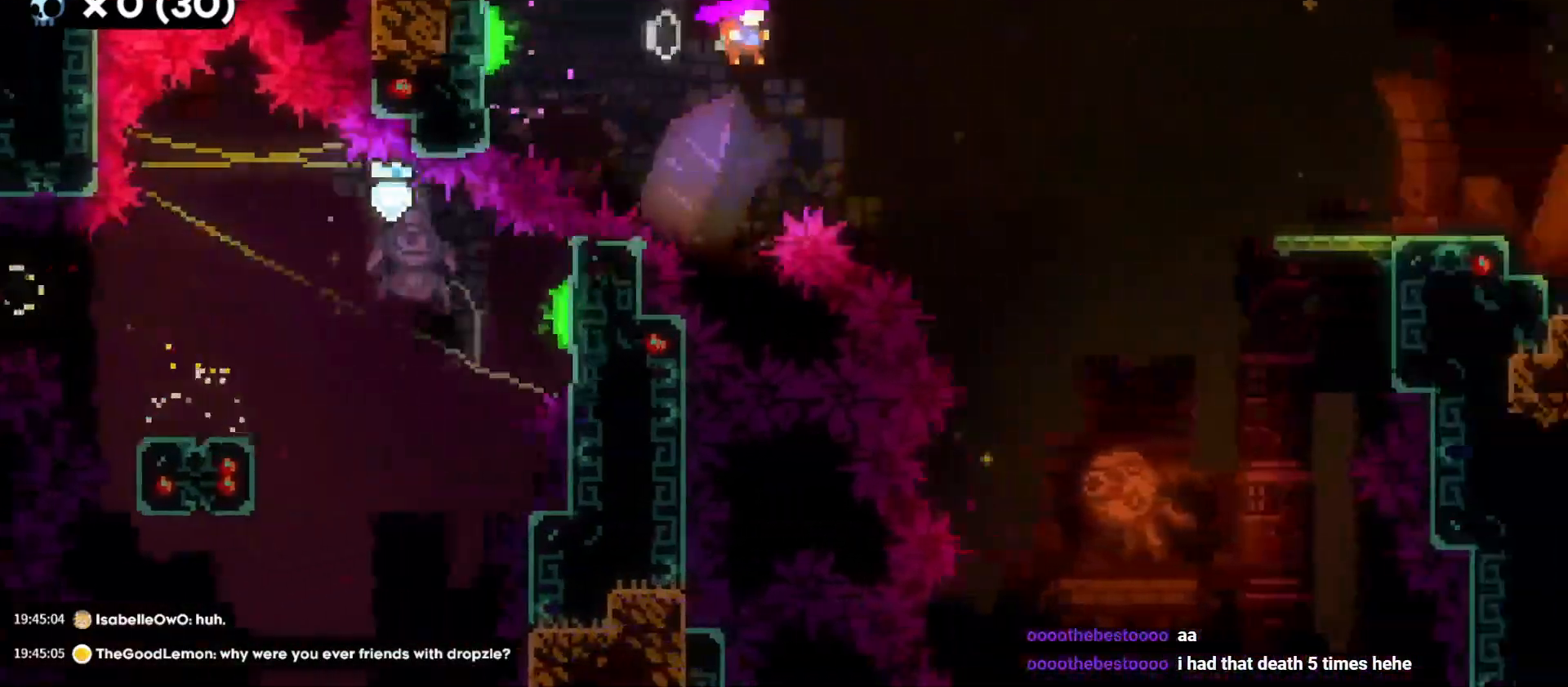
{"keys": ["d", "w"], "events": [[233, "jump", "up"], [266, "w", "down"], [316, "dash", "down"], [466, "dash", "up"]]}
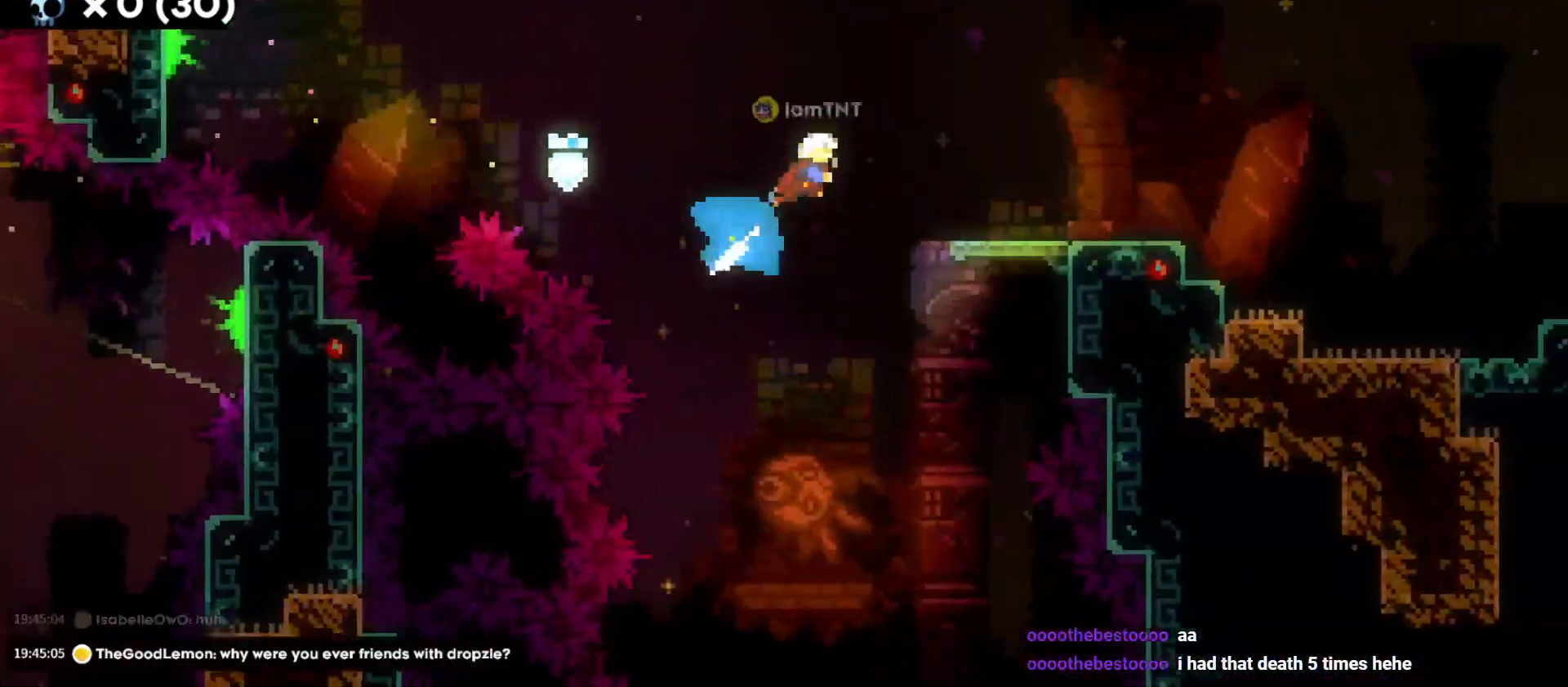
{"keys": ["d", "dash", "s"], "events": [[16, "w", "up"], [400, "s", "down"], [450, "dash", "down"]]}
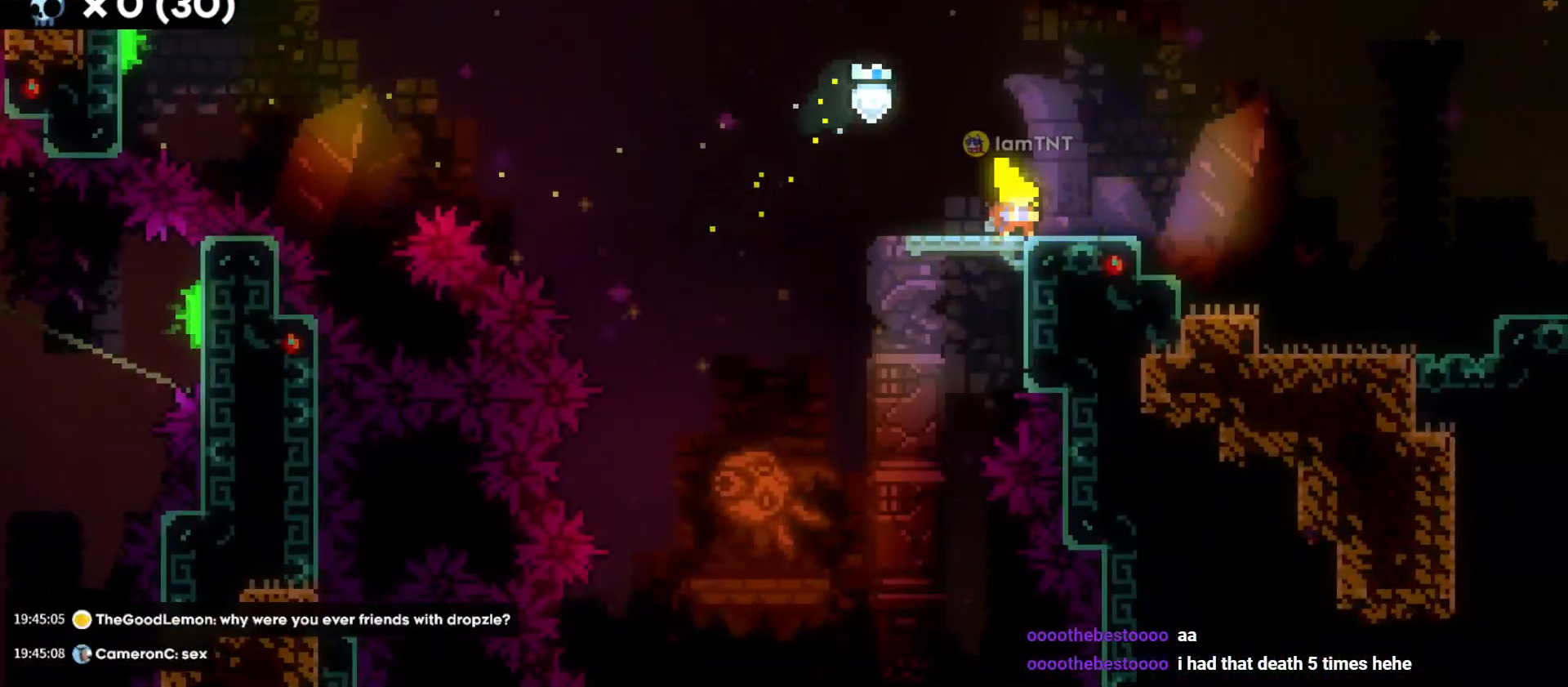
{"keys": ["d", "jump"], "events": [[100, "jump", "down"], [100, "s", "up"], [116, "dash", "up"]]}
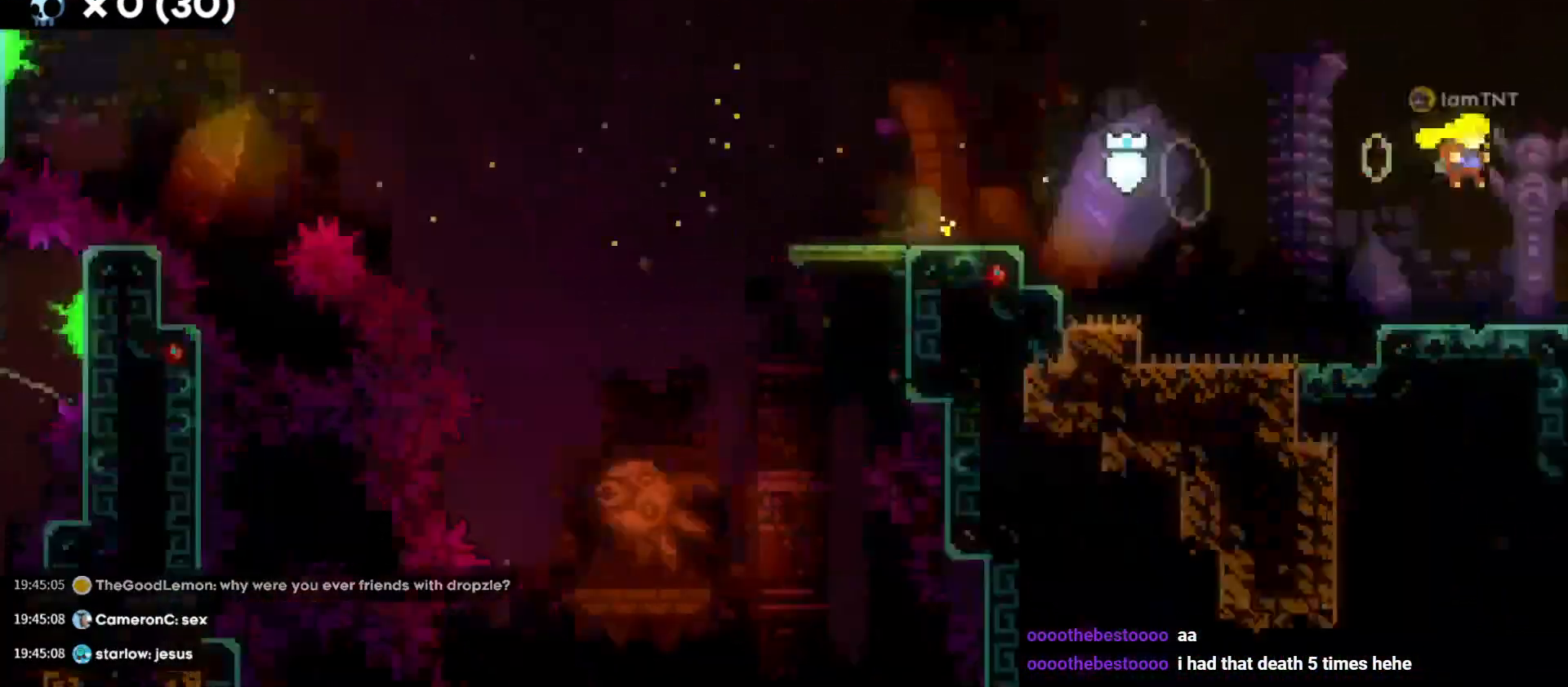
{"keys": ["d", "jump"], "events": []}
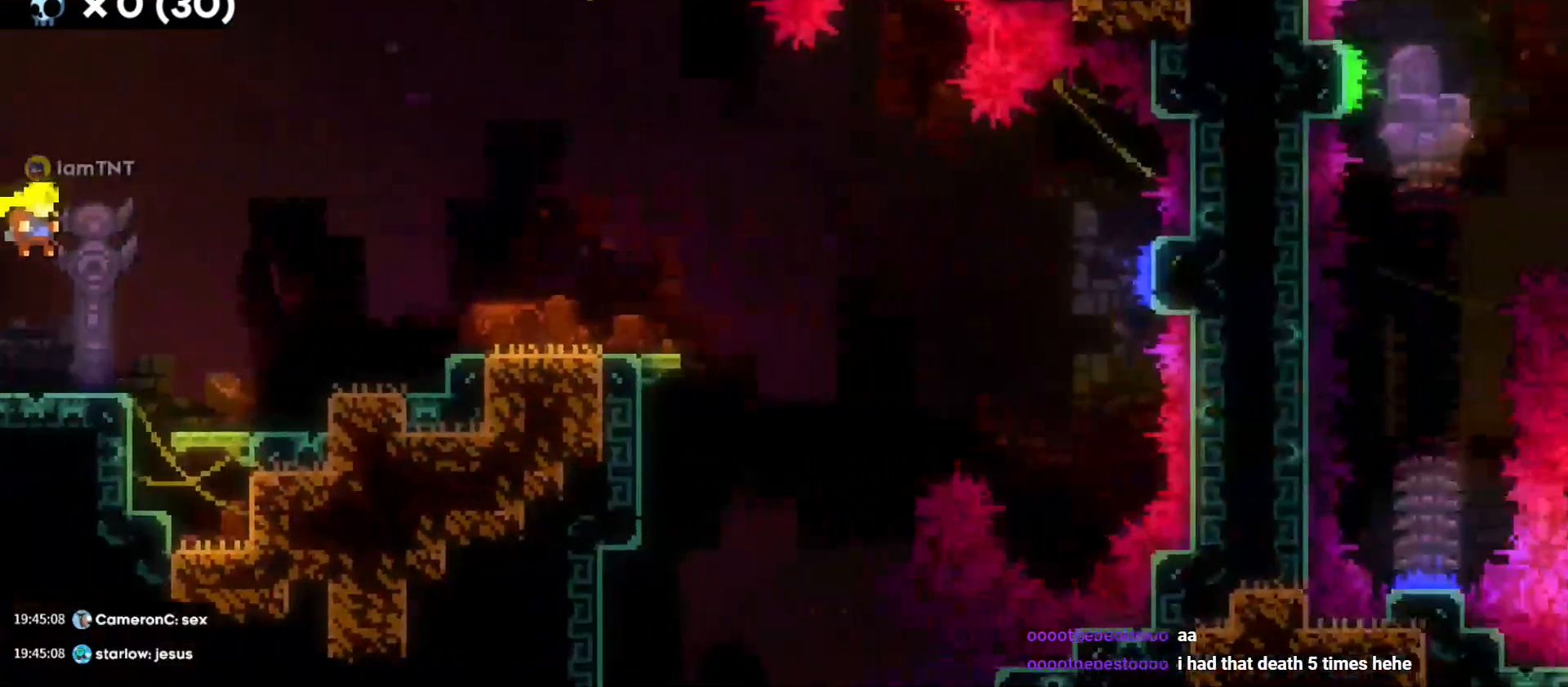
{"keys": ["d", "grab", "jump"], "events": [[16, "jump", "up"], [283, "grab", "down"], [433, "jump", "down"]]}
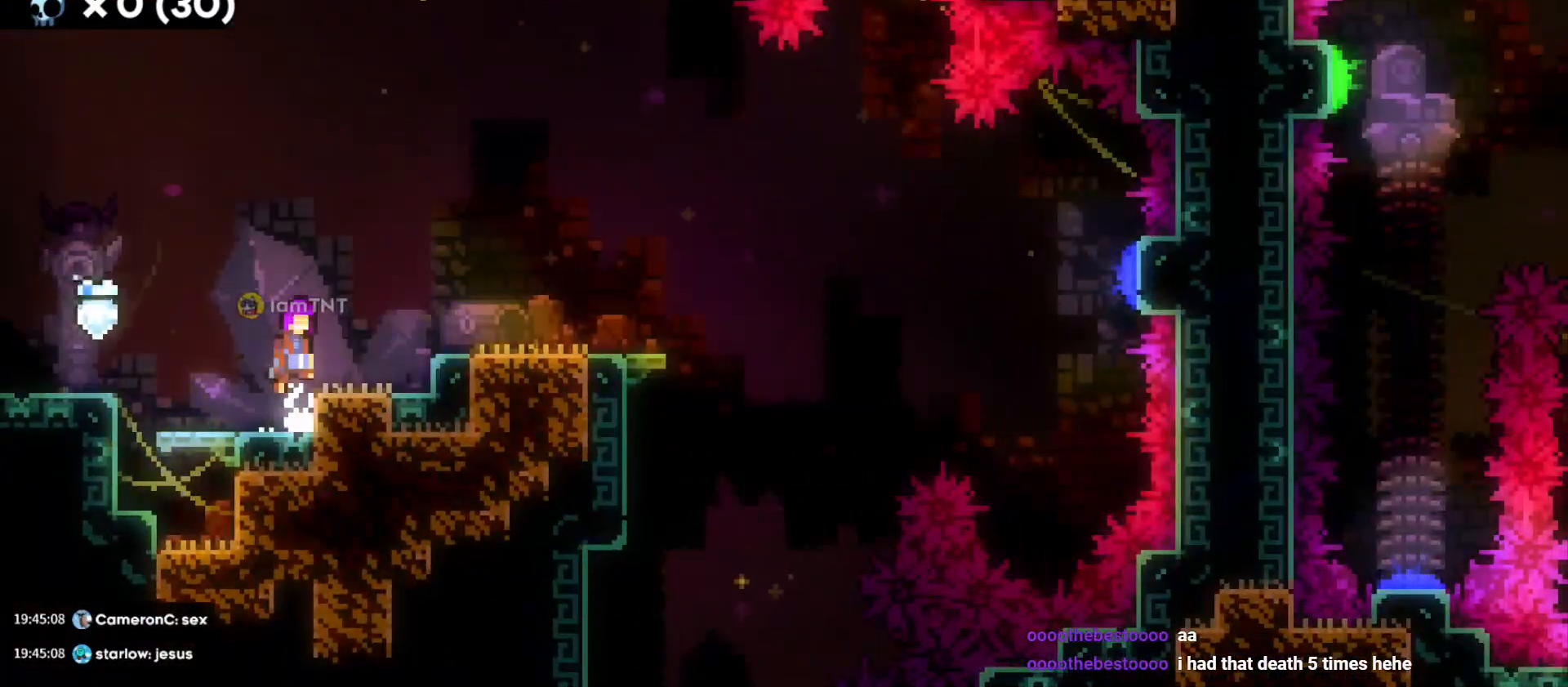
{"keys": ["d"], "events": [[266, "jump", "up"], [300, "grab", "up"]]}
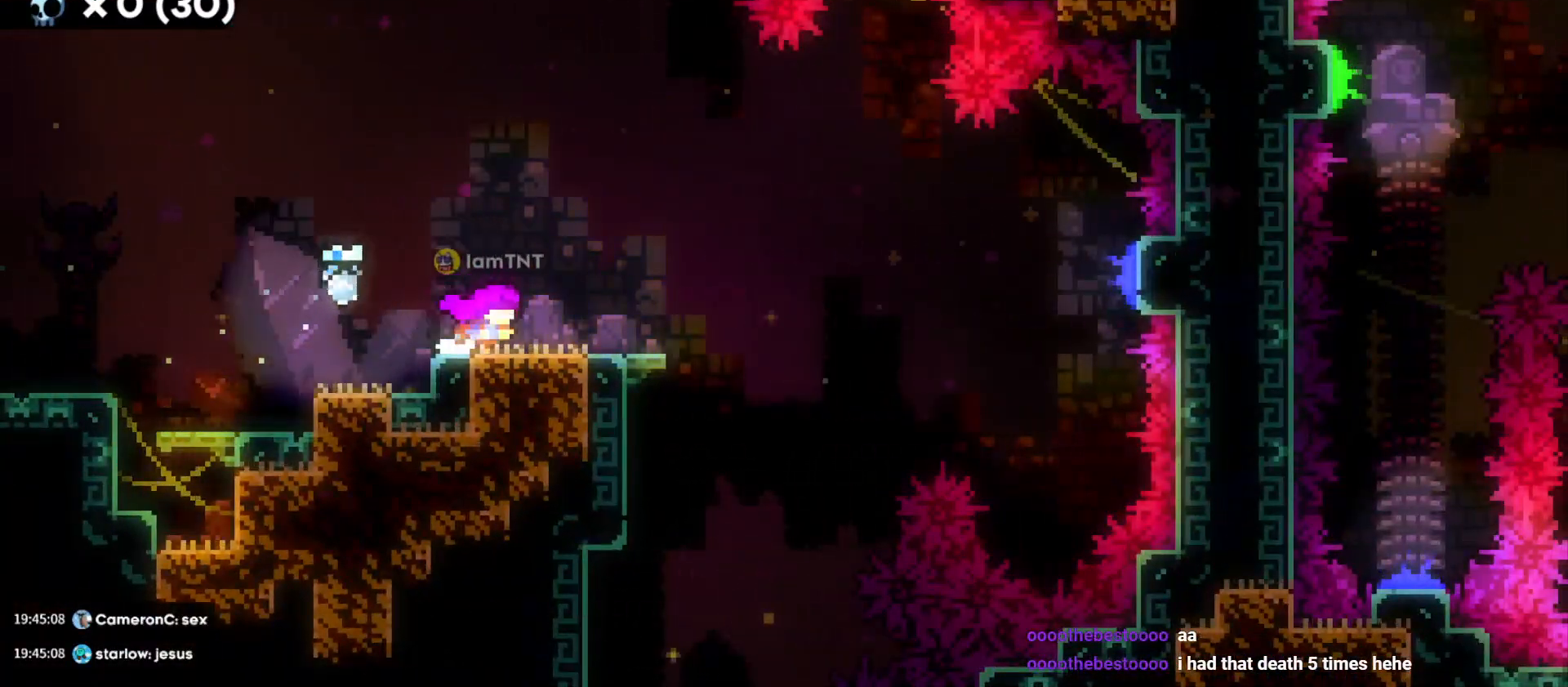
{"keys": ["d", "jump"], "events": [[100, "s", "down"], [133, "dash", "down"], [283, "dash", "up"], [300, "s", "up"], [350, "jump", "down"]]}
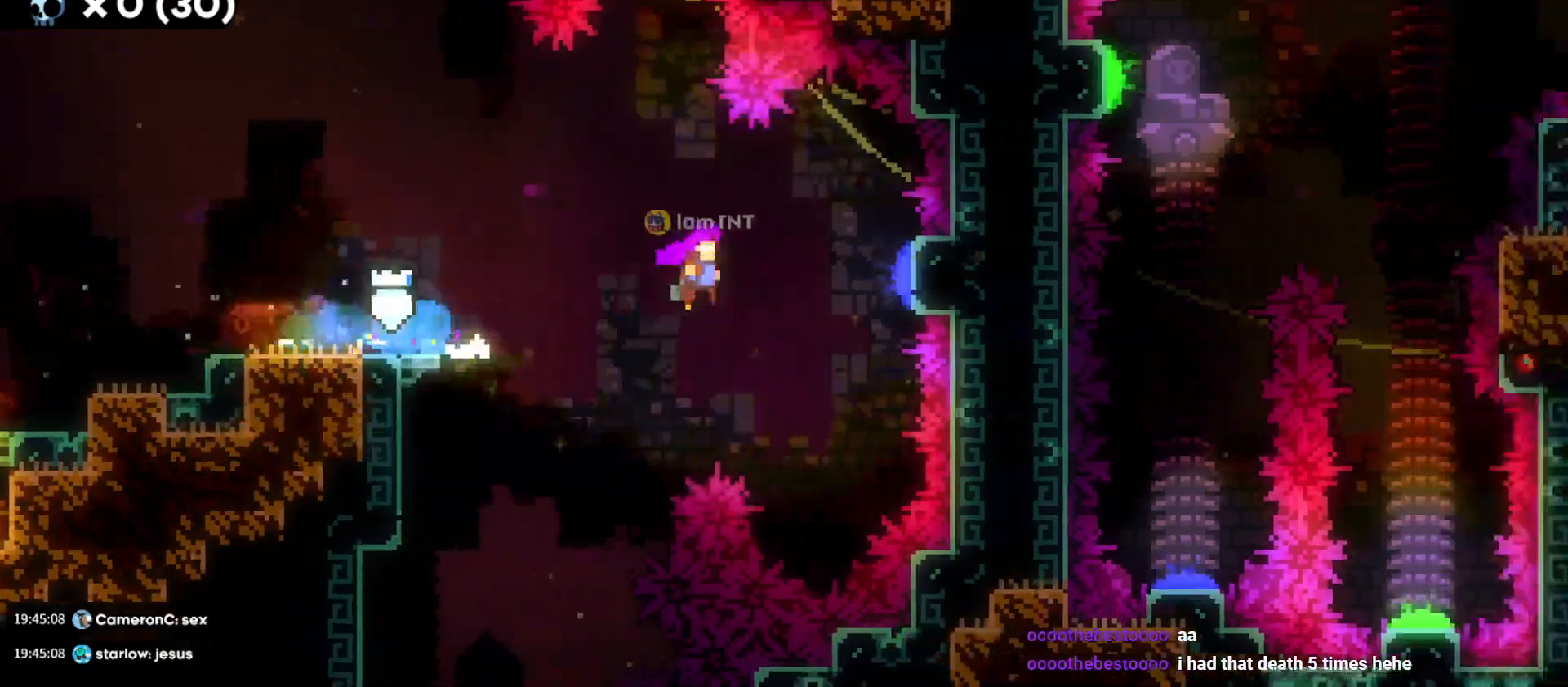
{"keys": ["d"], "events": [[150, "w", "down"], [166, "d", "up"], [183, "jump", "up"], [283, "dash", "down"], [416, "d", "down"], [433, "dash", "up"], [466, "w", "up"]]}
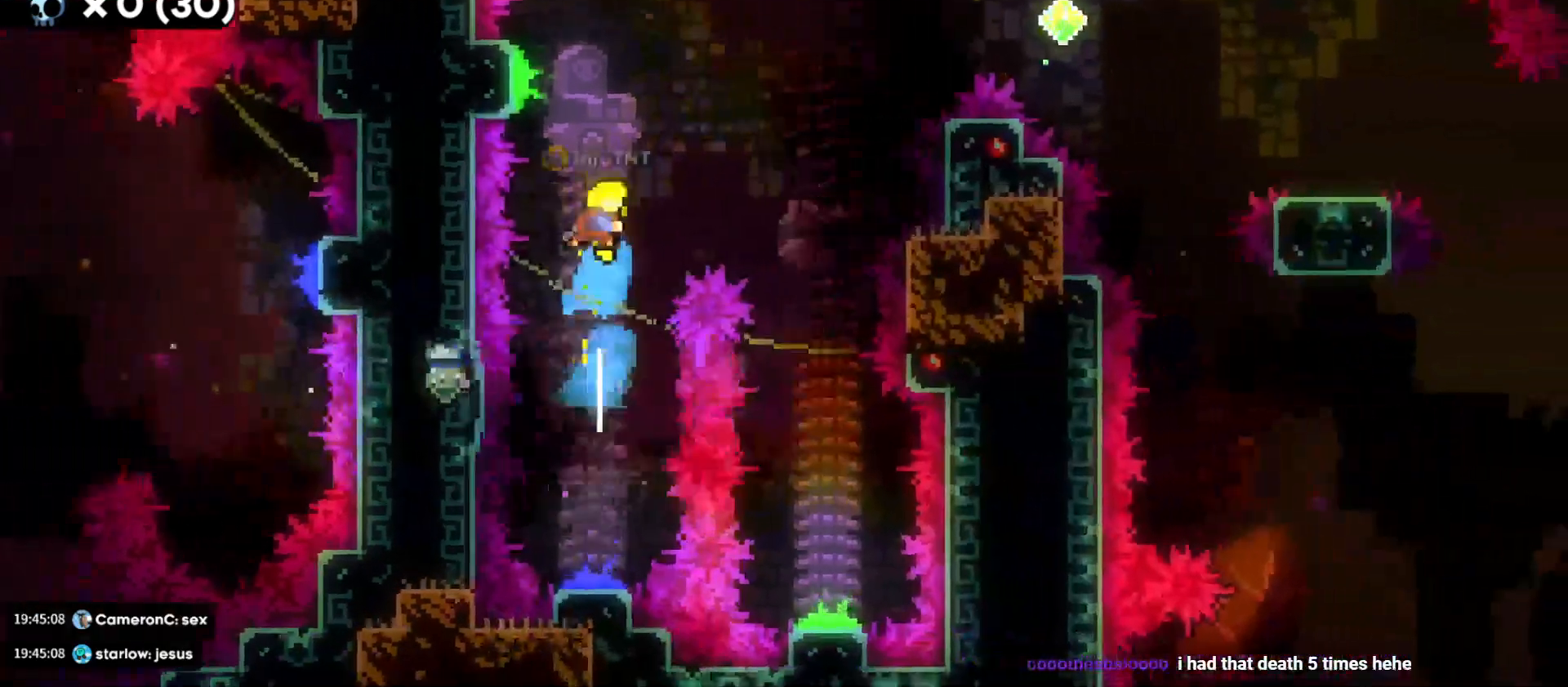
{"keys": ["d", "s"], "events": [[466, "s", "down"]]}
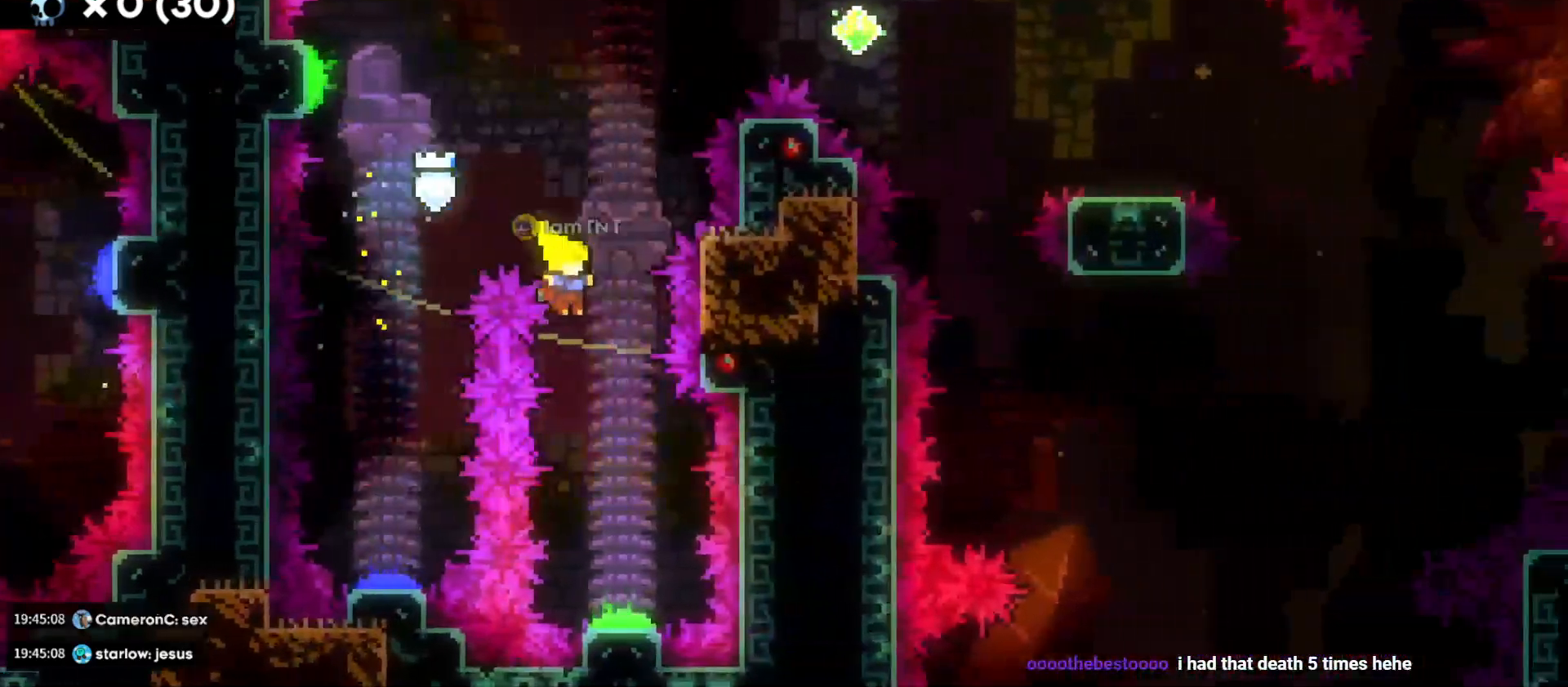
{"keys": ["d"], "events": [[66, "d", "up"], [216, "d", "down"], [250, "s", "up"]]}
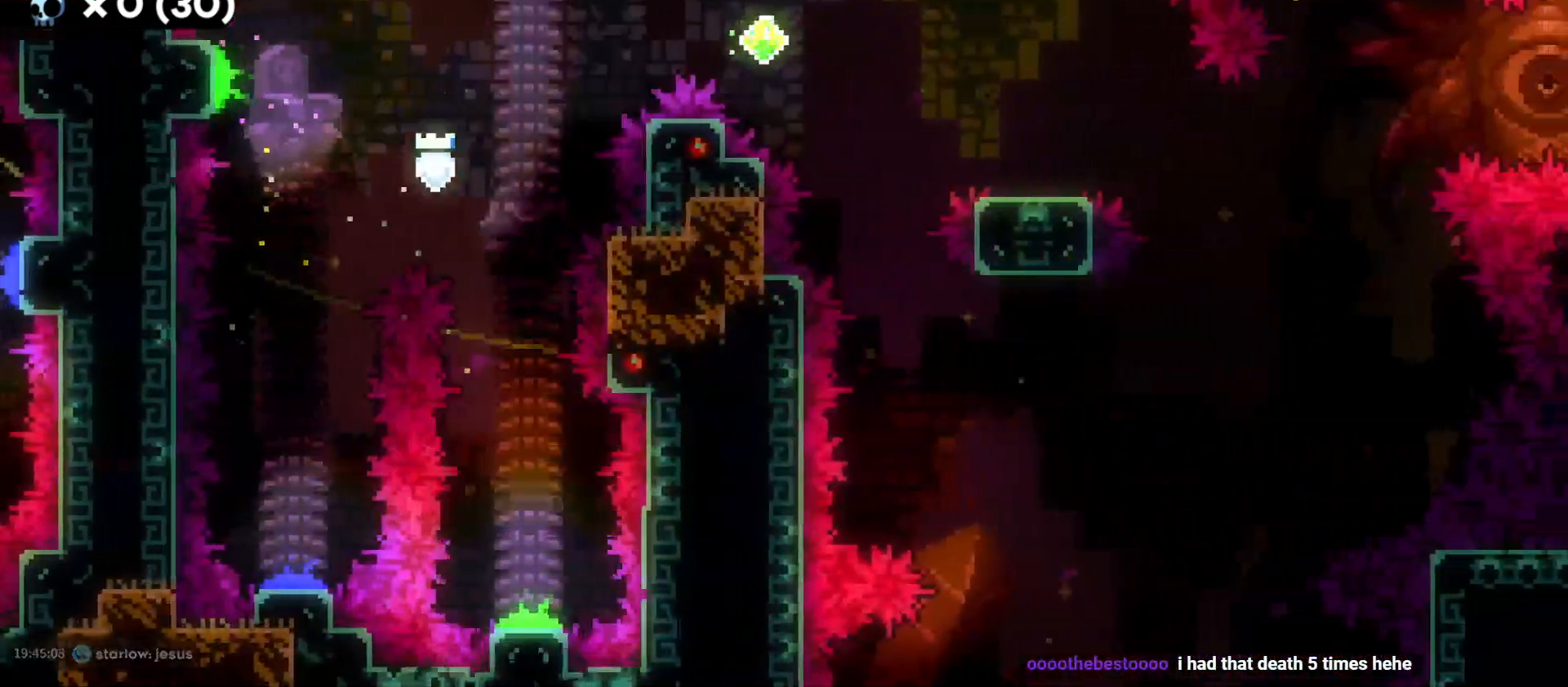
{"keys": [], "events": [[333, "d", "up"]]}
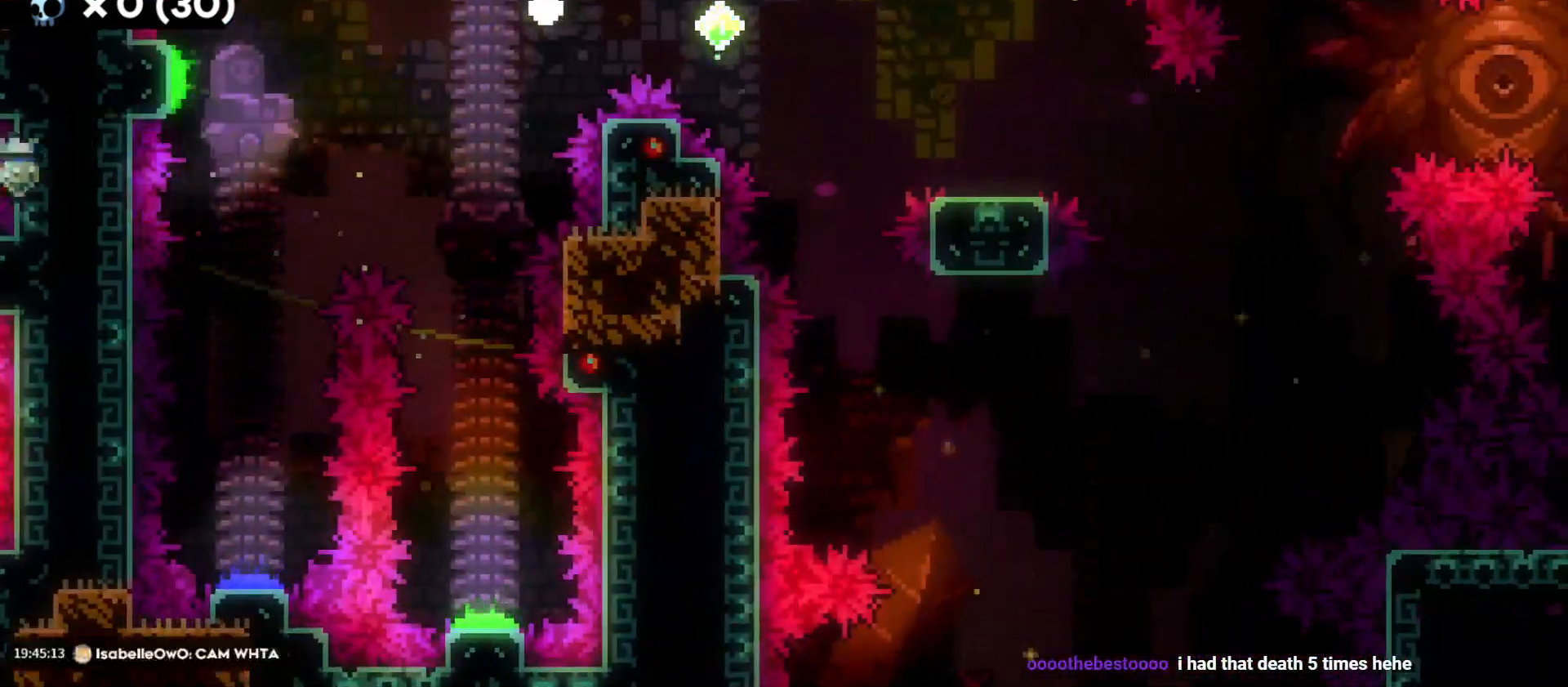
{"keys": [], "events": []}
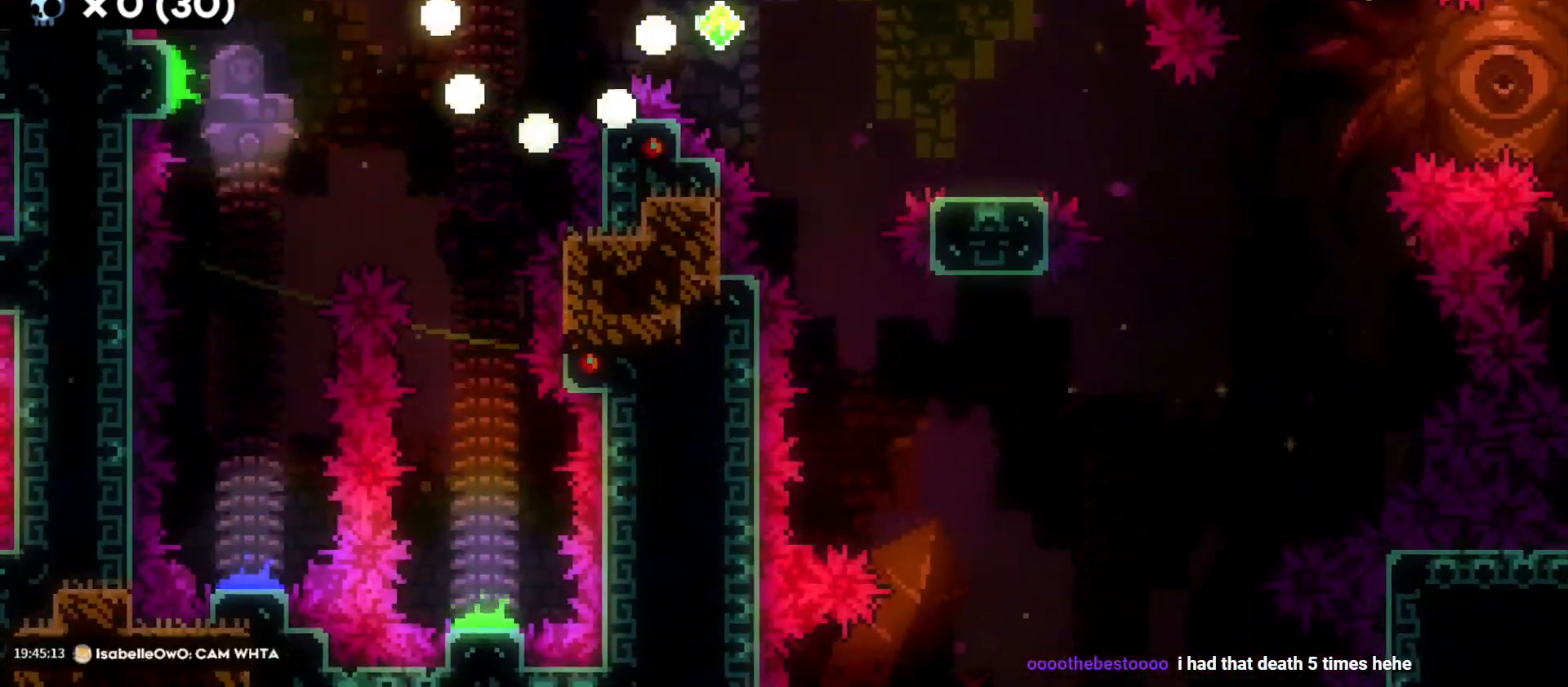
{"keys": [], "events": []}
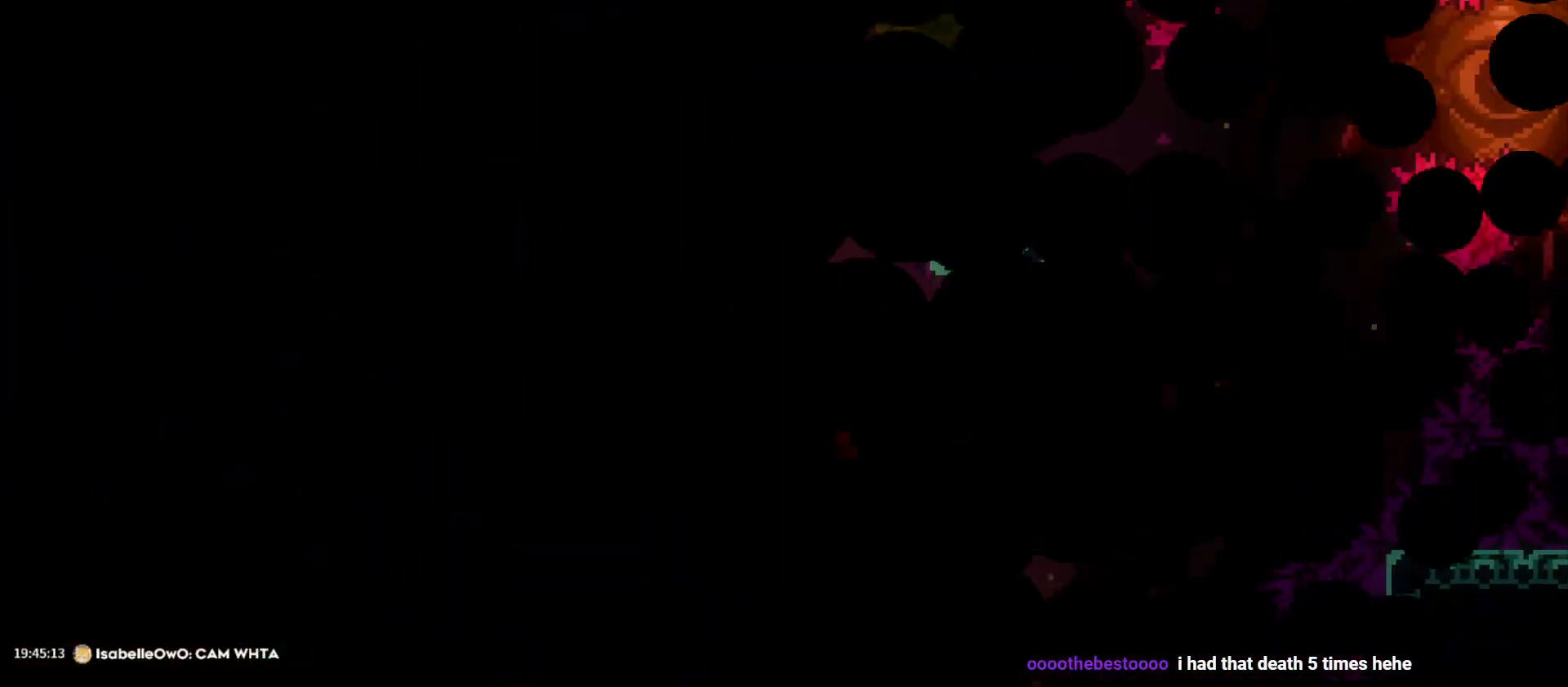
{"keys": [], "events": []}
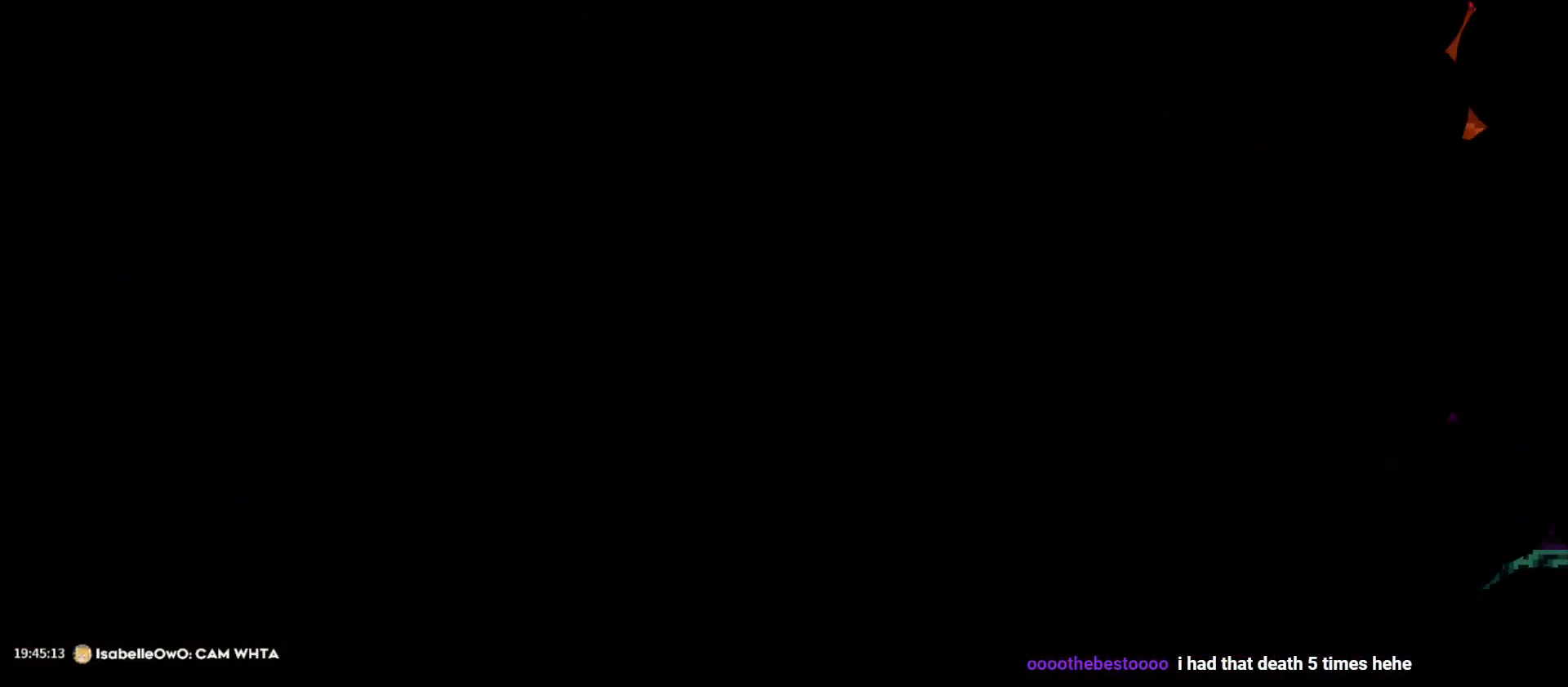
{"keys": [], "events": []}
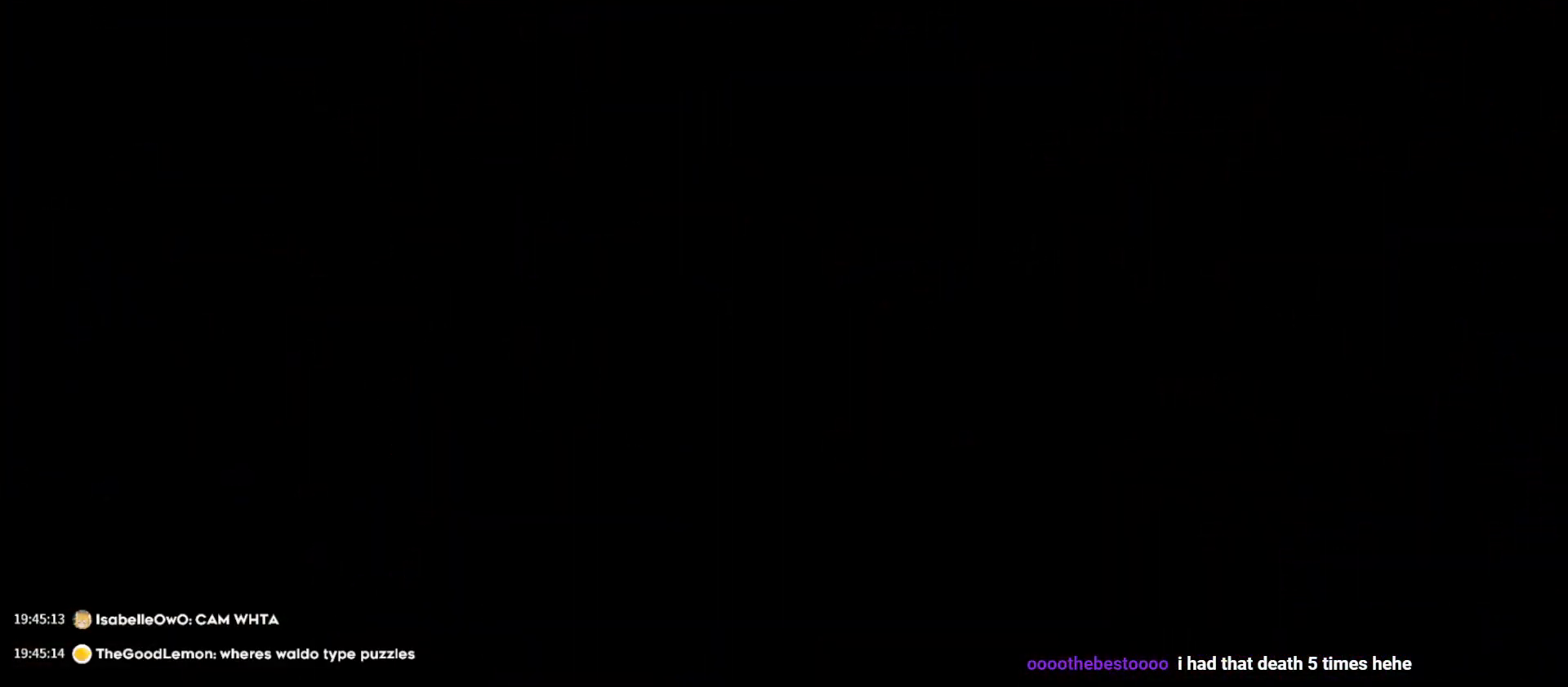
{"keys": [], "events": []}
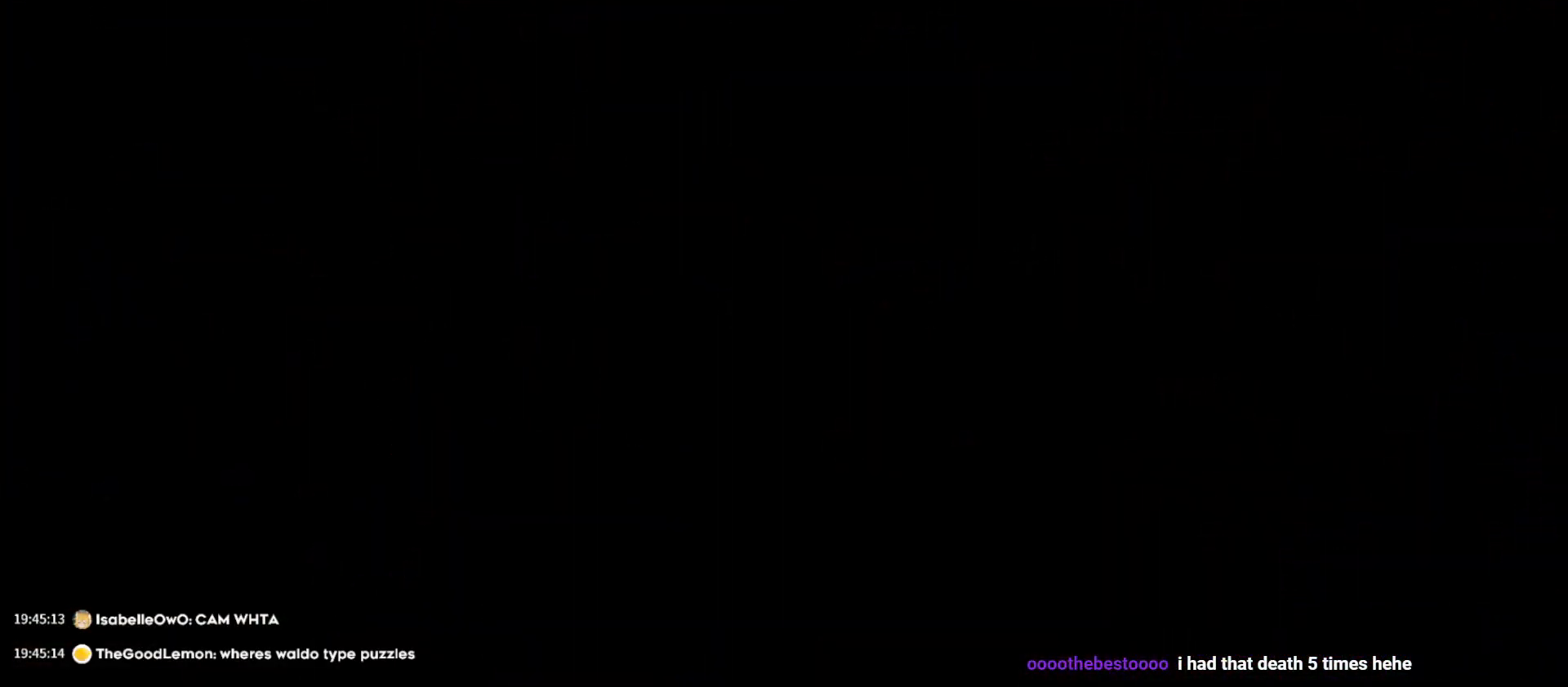
{"keys": ["jump"], "events": [[416, "jump", "down"]]}